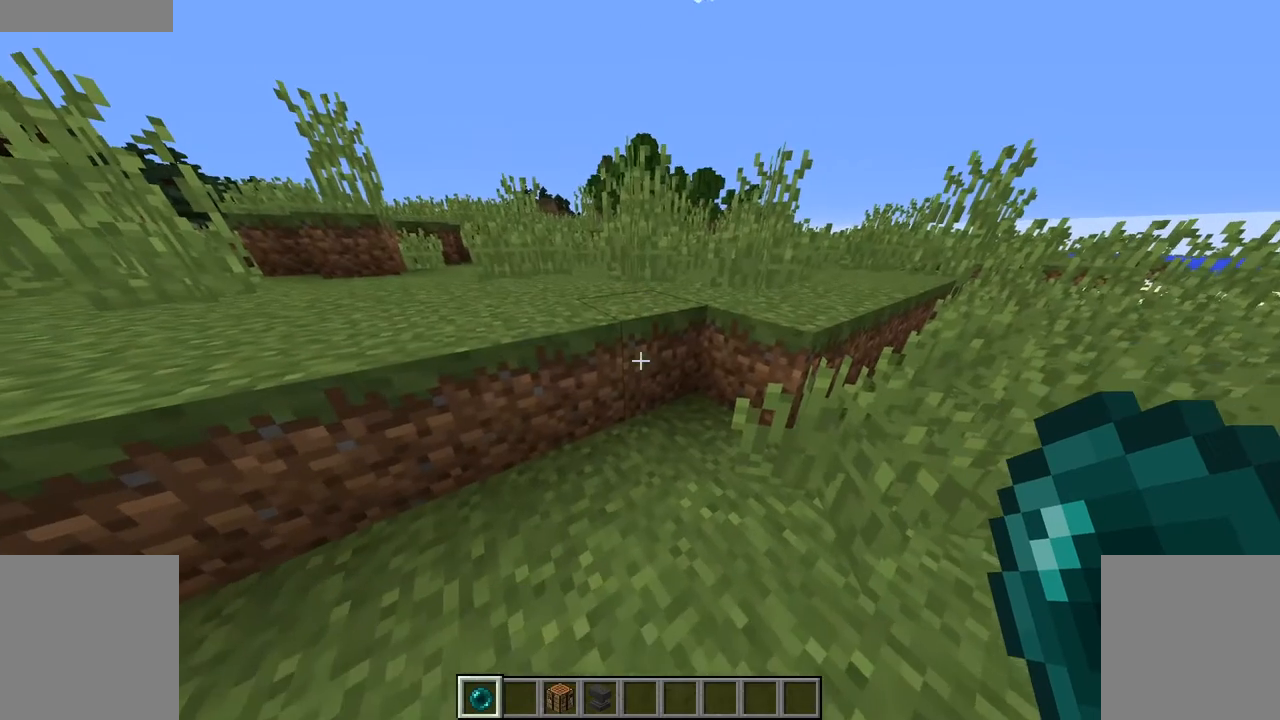
Gameplay with keyboard and mouse; each line is a JSON object with the keys and mouse buttons held at the frame after it. "events" lists presses ("down") and releases ("up") of "d", "q", "s", "shift", "space", "z", "mouse_left" and "mouse_right" between this image and that frame as [ms after this image, input, new state], when the widget could be followed in between. "mouse_left", "mouse_right" = the "left", "right" buttons of the "mouse" list. No other keys are recorded. Fast repeated clicks can show as one long hold. Not read: mouse_move.
{"keys": [], "mouse": [], "events": []}
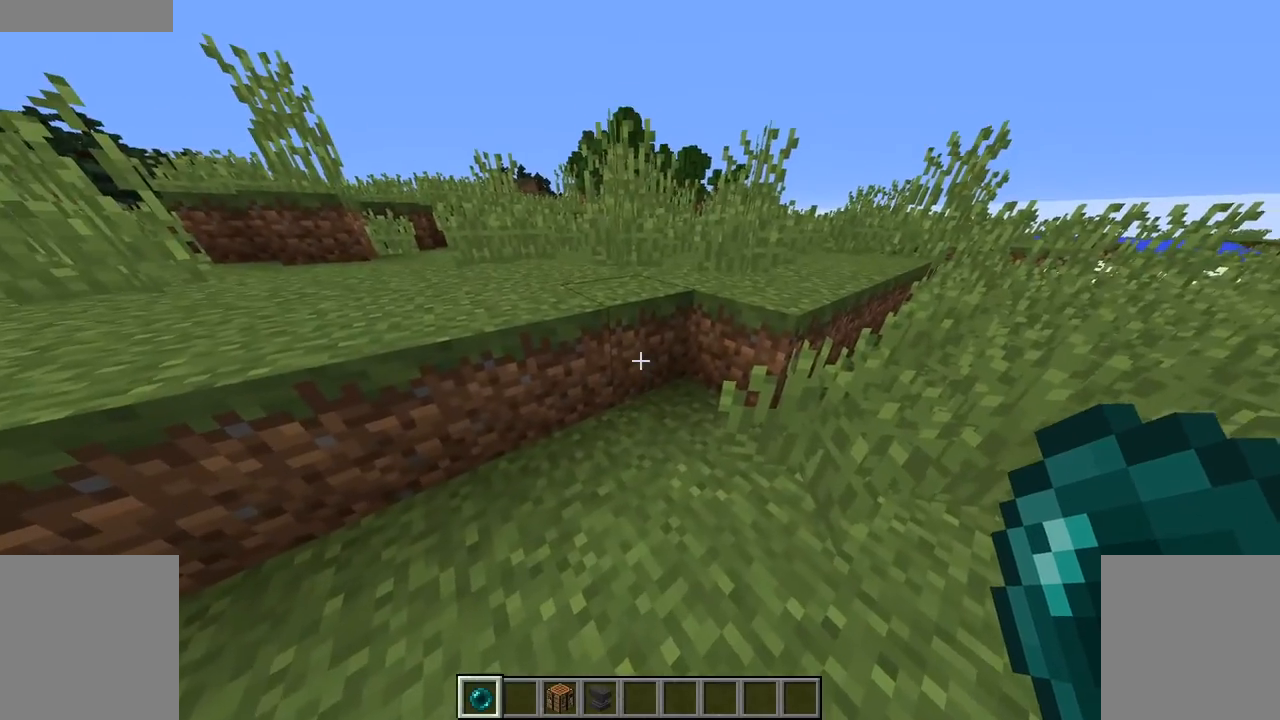
{"keys": [], "mouse": []}
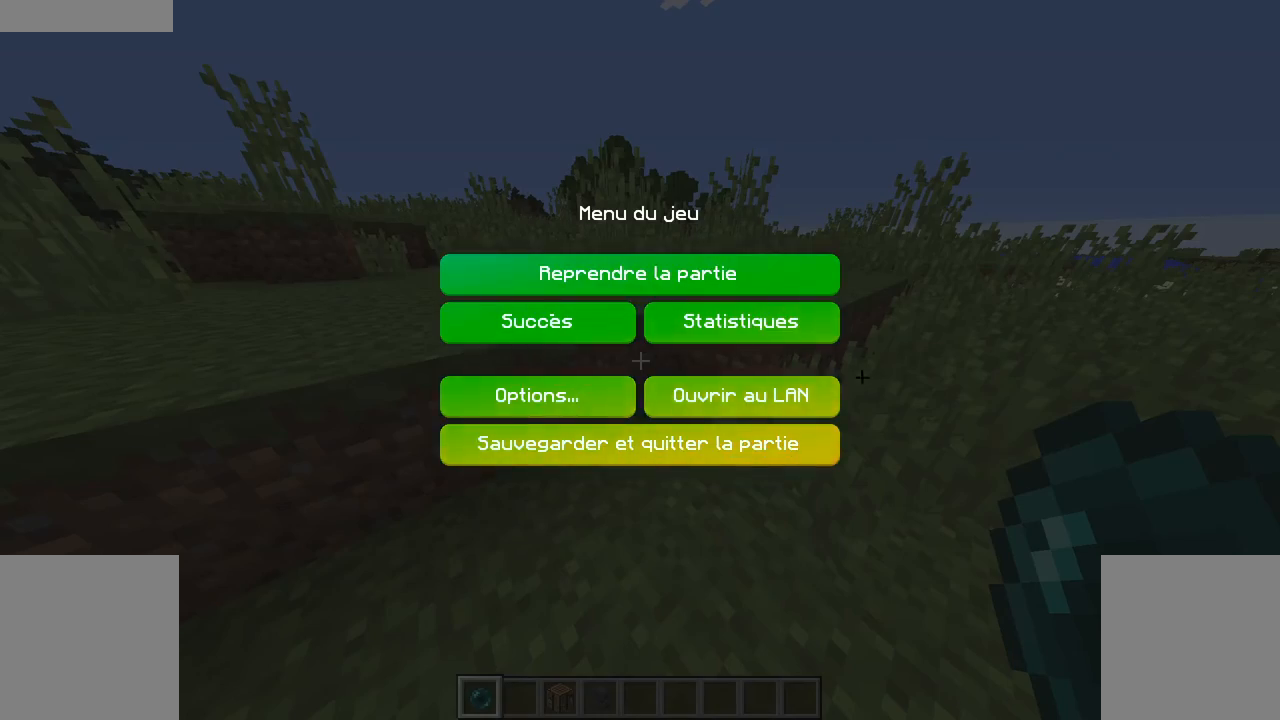
{"keys": [], "mouse": [], "events": []}
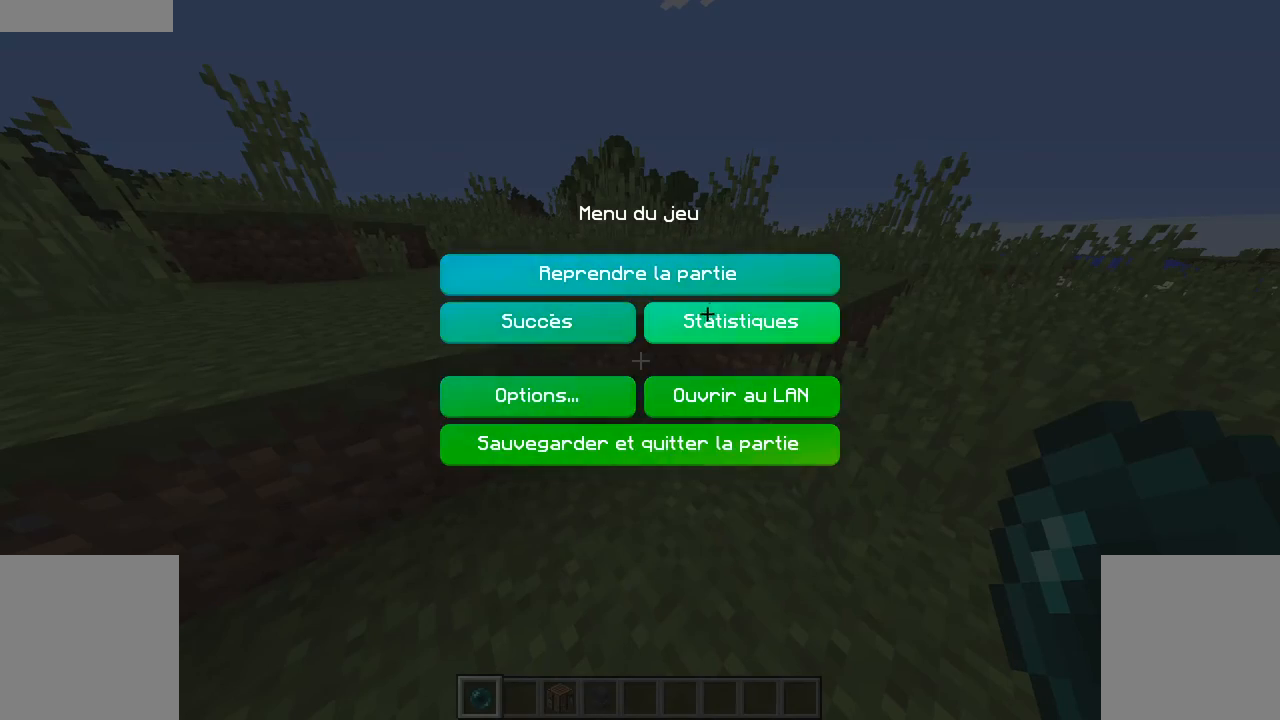
{"keys": [], "mouse": [], "events": []}
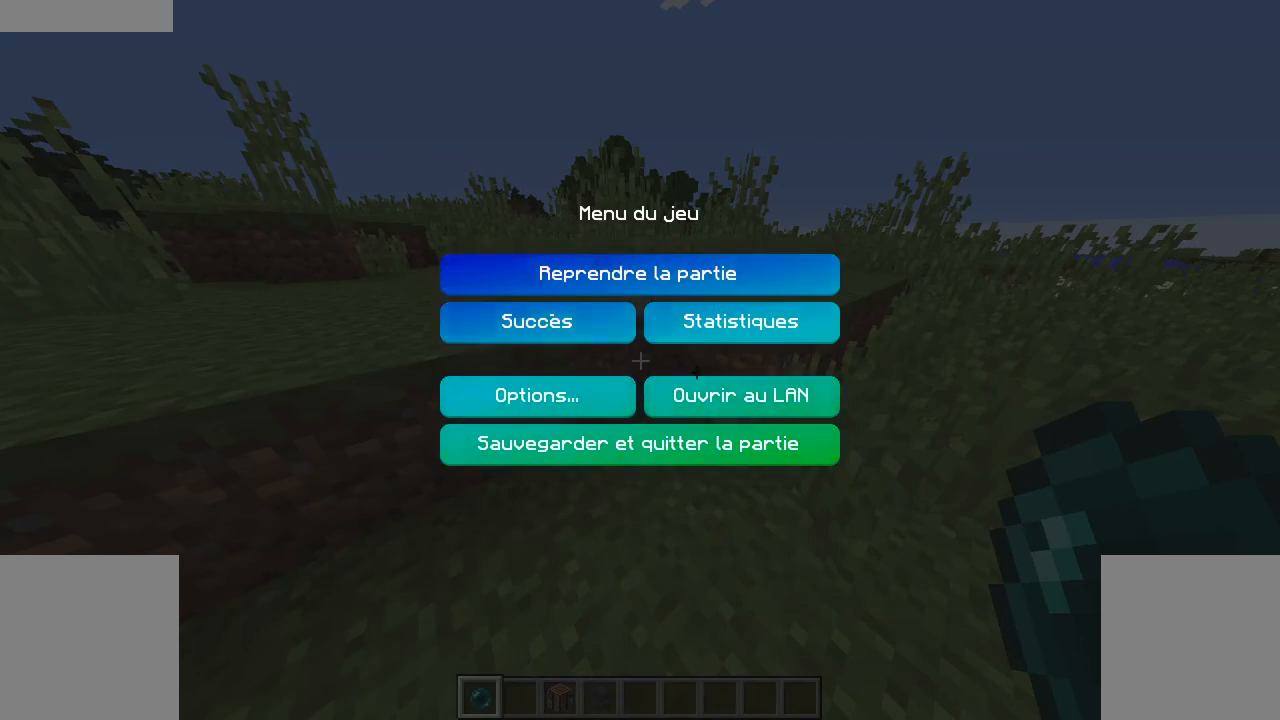
{"keys": [], "mouse": []}
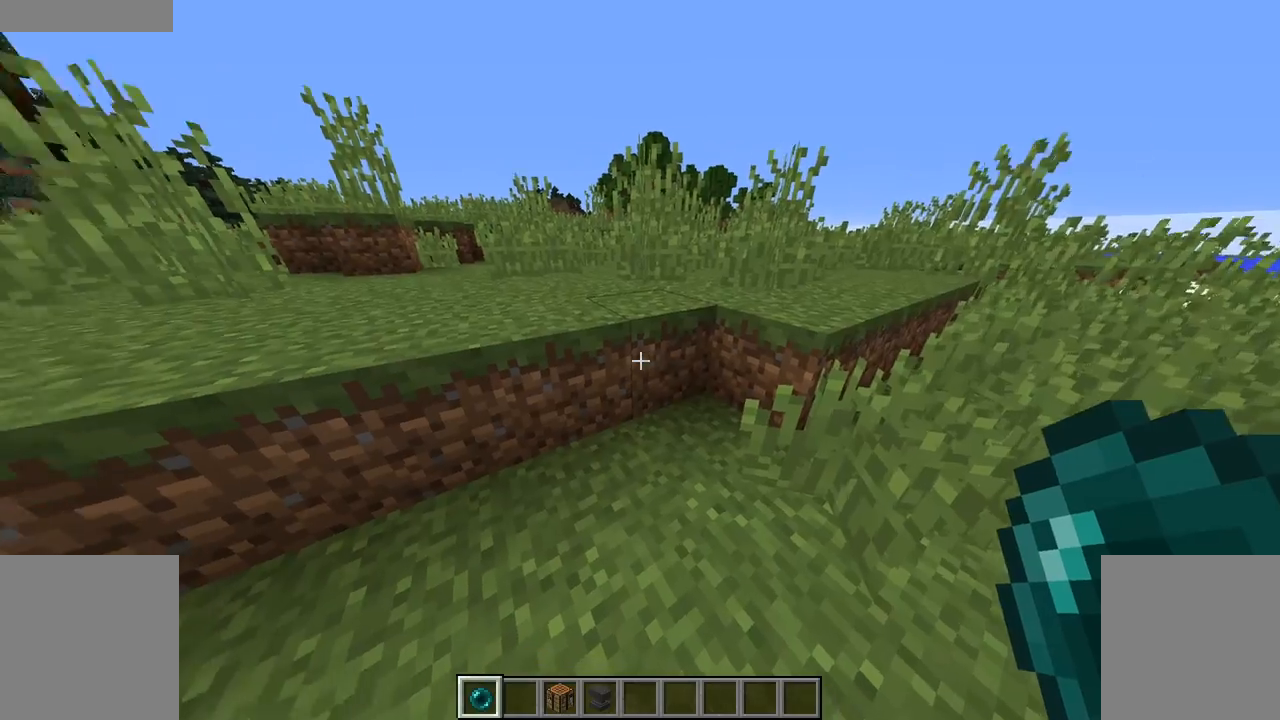
{"keys": [], "mouse": [], "events": []}
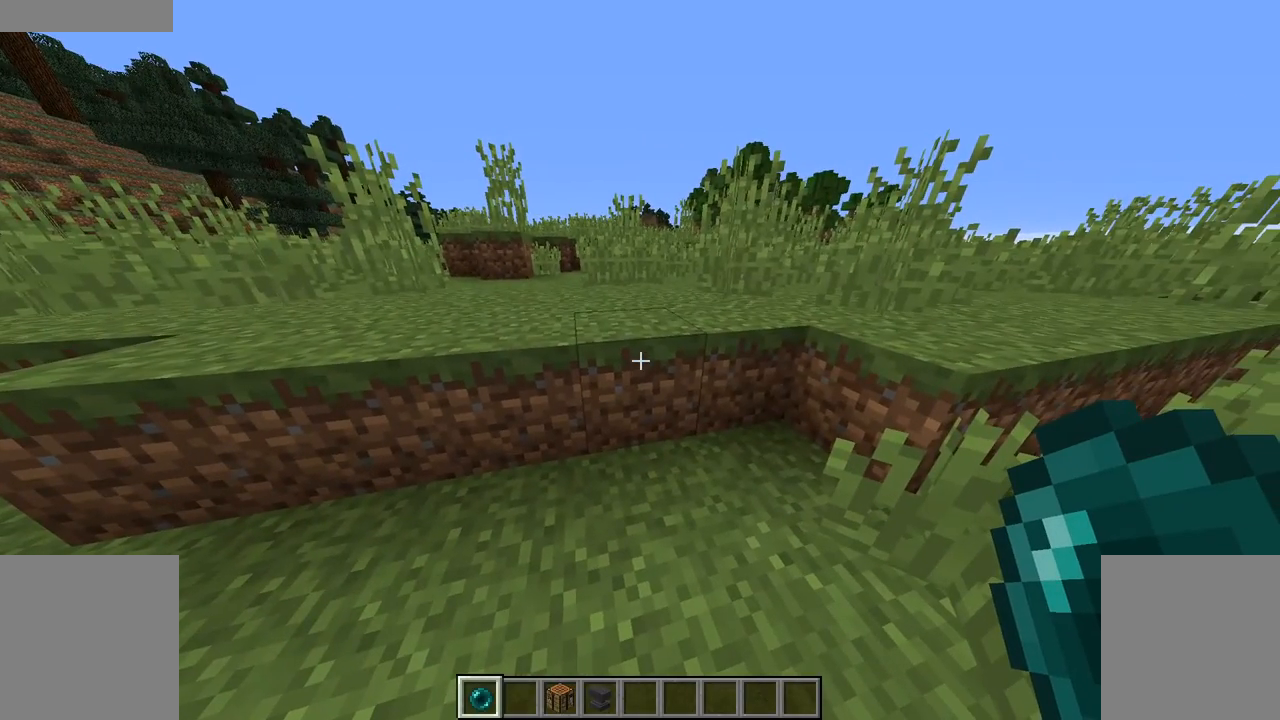
{"keys": [], "mouse": [], "events": []}
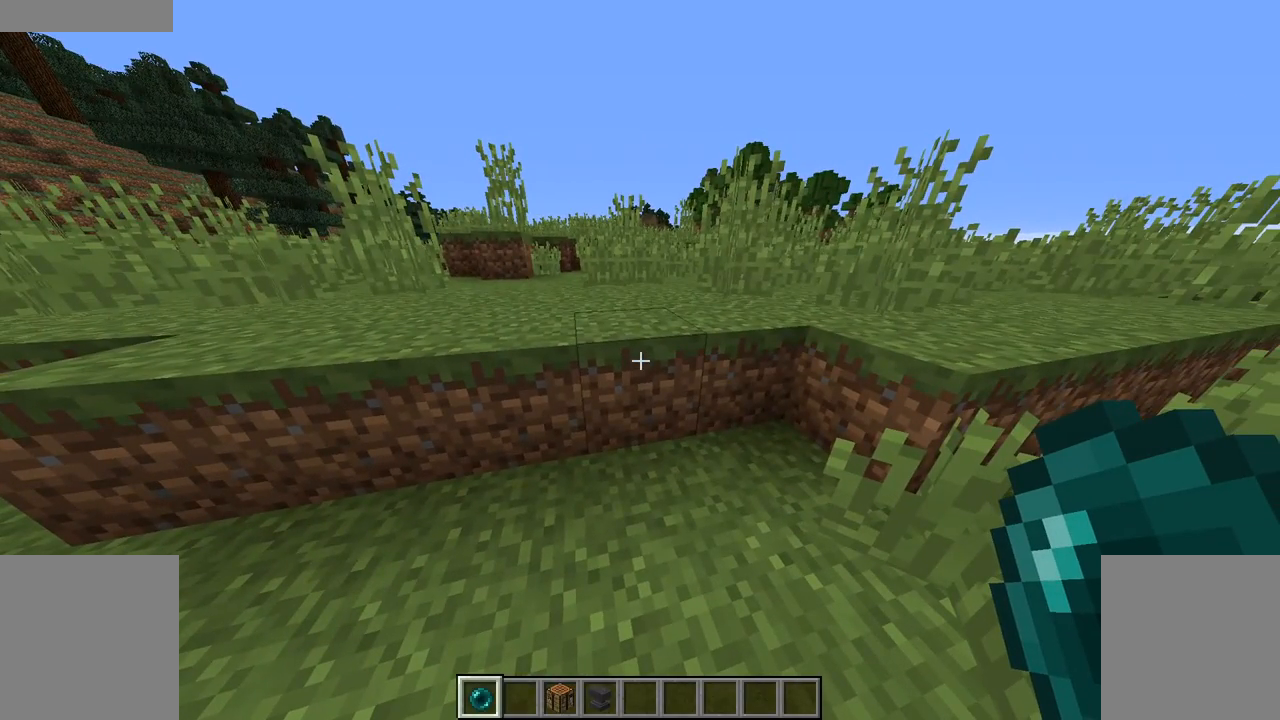
{"keys": ["z"], "mouse": [], "events": [[367, "z", "down"]]}
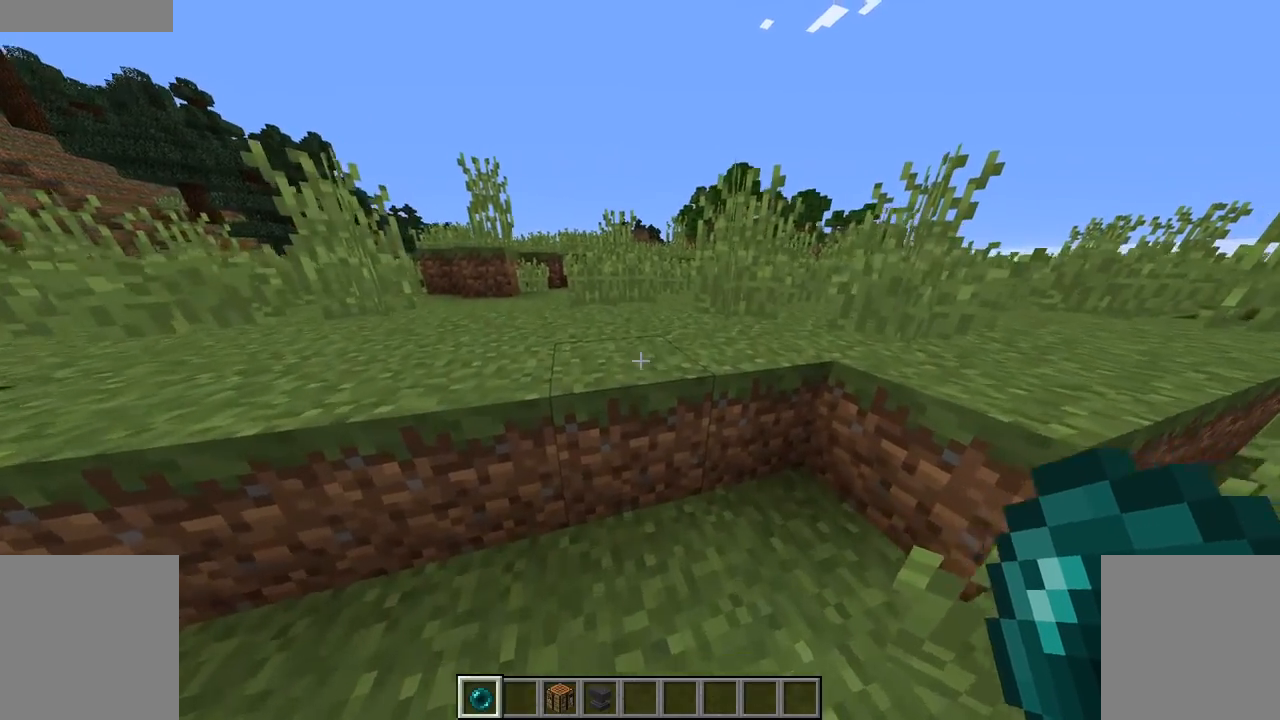
{"keys": ["z"], "mouse": [], "events": [[200, "space", "down"], [367, "space", "up"]]}
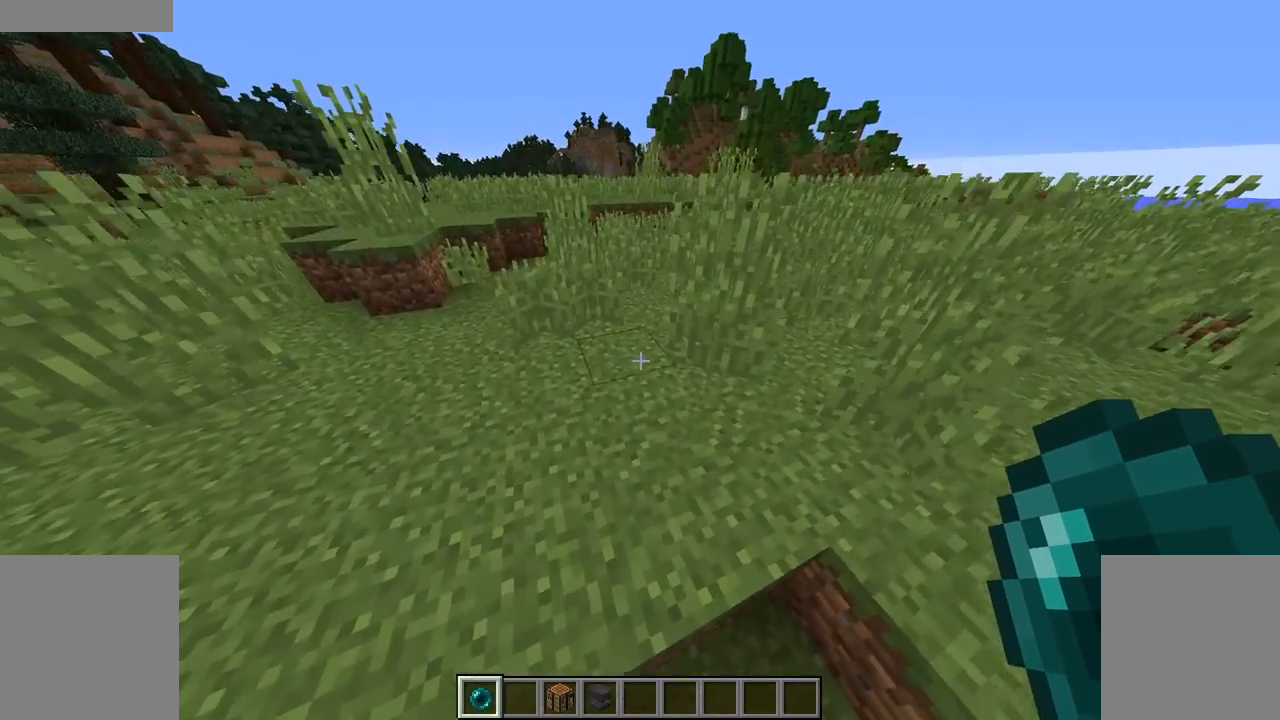
{"keys": [], "mouse": []}
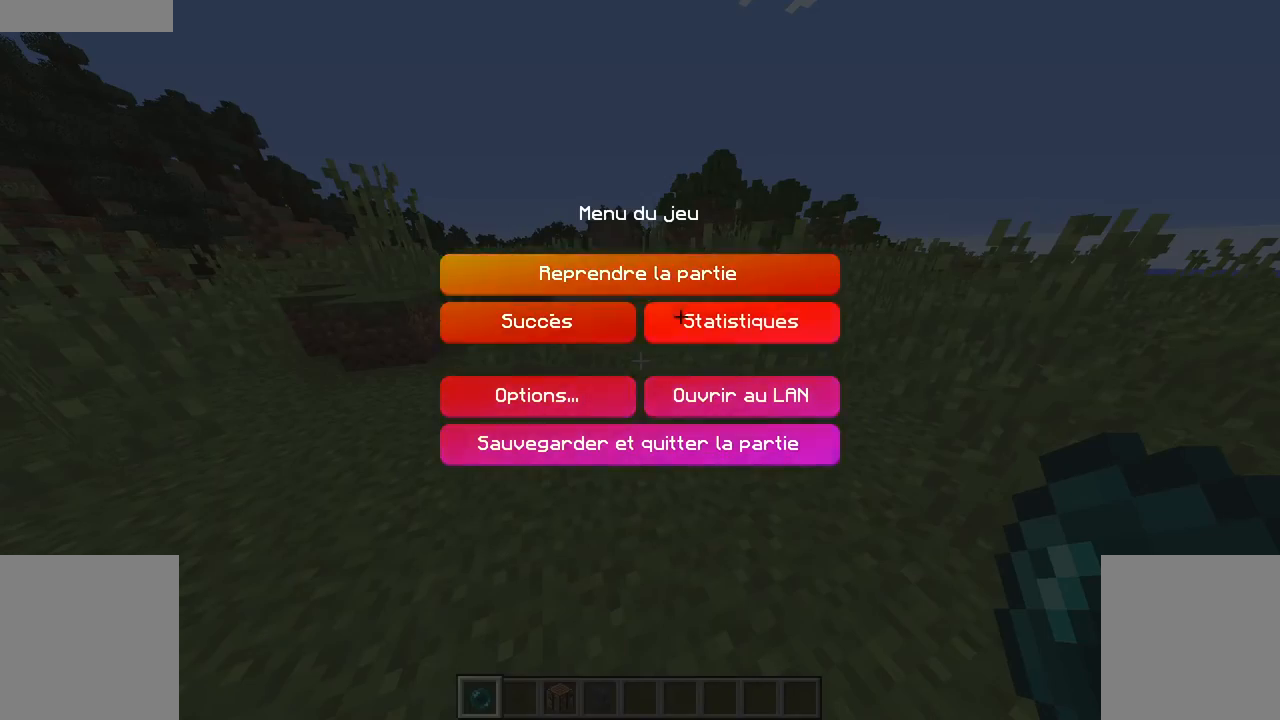
{"keys": [], "mouse": [], "events": []}